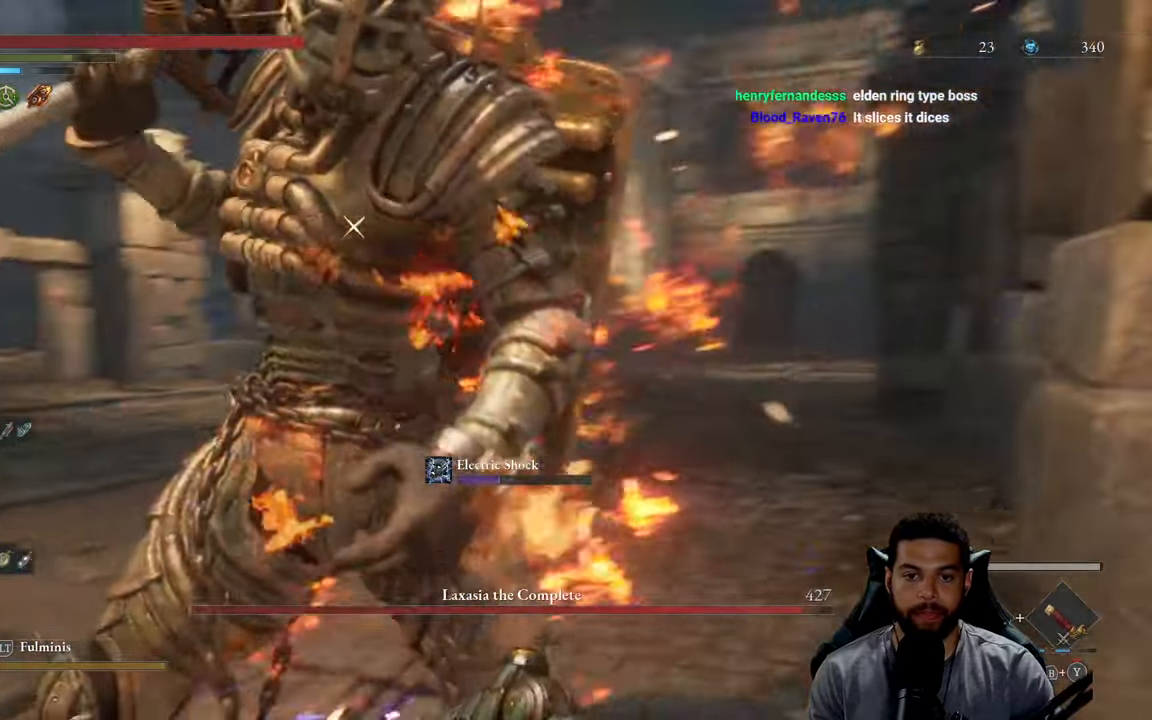
Gameplay with a controller (Xbox layout); each line is a JSON object with the inputs held at the frame after it. "events" lists button and stick changes between this image and that frame as [ms after this image, input, new state], when the widget could be followed in between.
{"buttons": [], "left_stick": "up-right", "right_stick": "center", "events": [[450, "left_stick", "up-right"]]}
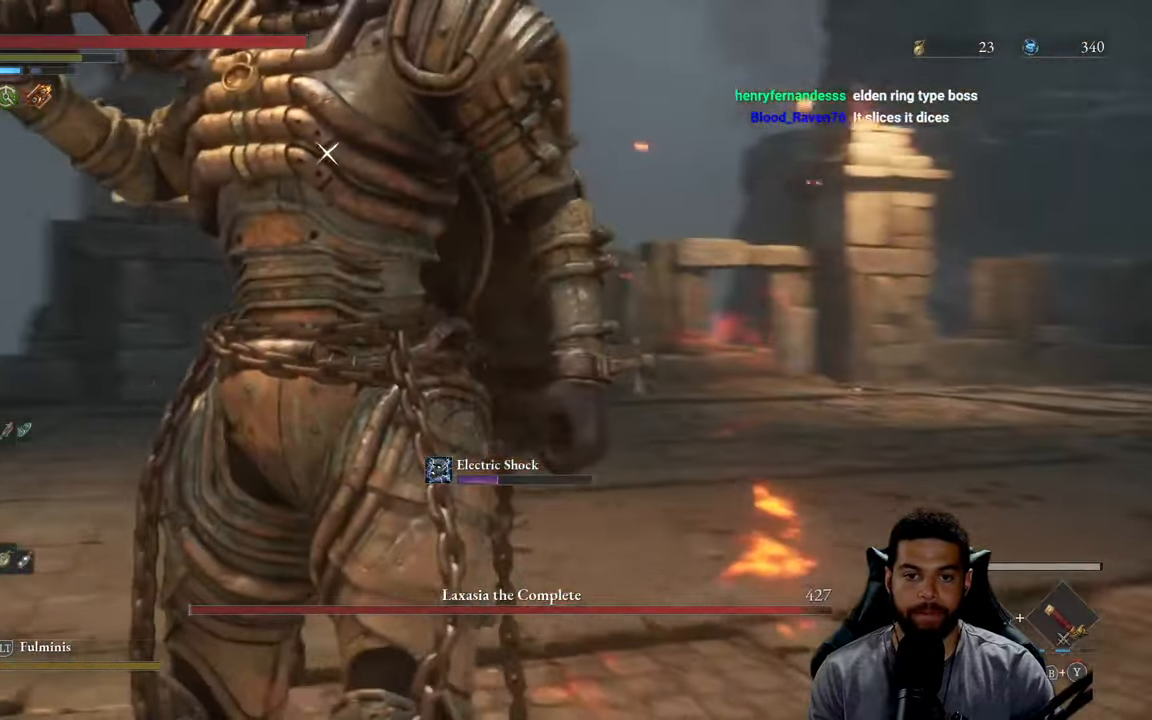
{"buttons": [], "left_stick": "down-right", "right_stick": "center", "events": [[67, "left_stick", "right"], [400, "left_stick", "down-right"]]}
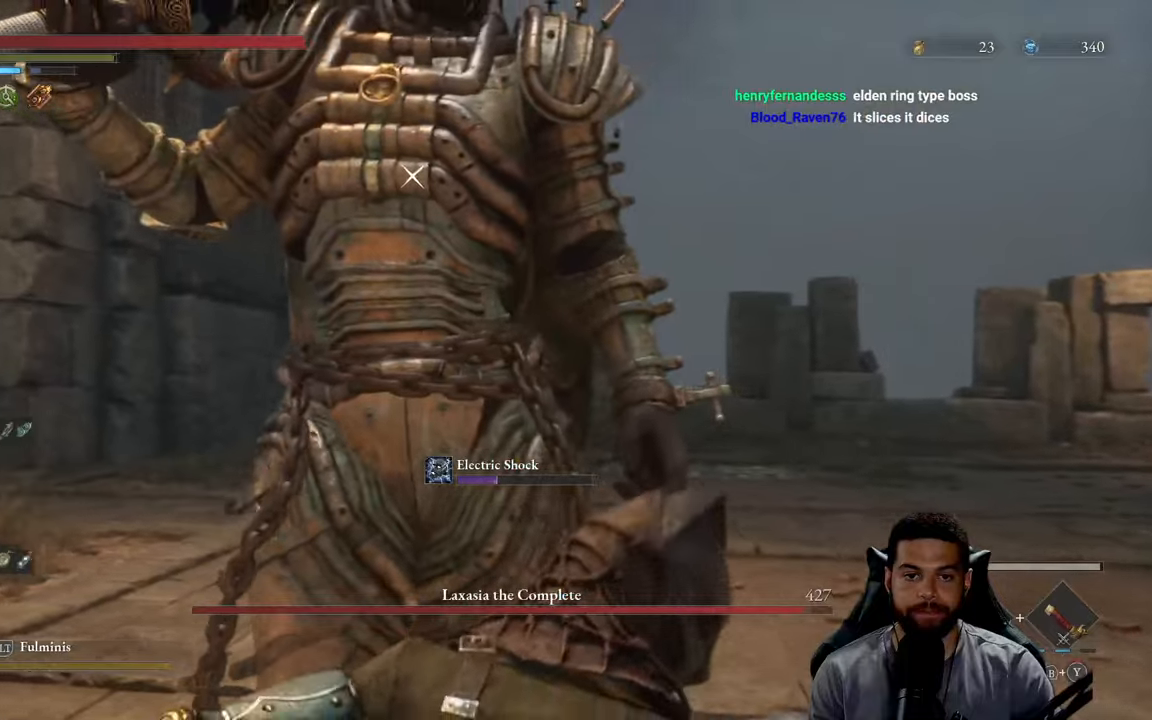
{"buttons": [], "left_stick": "down-right", "right_stick": "center", "events": [[67, "left_stick", "right"], [417, "left_stick", "down-right"]]}
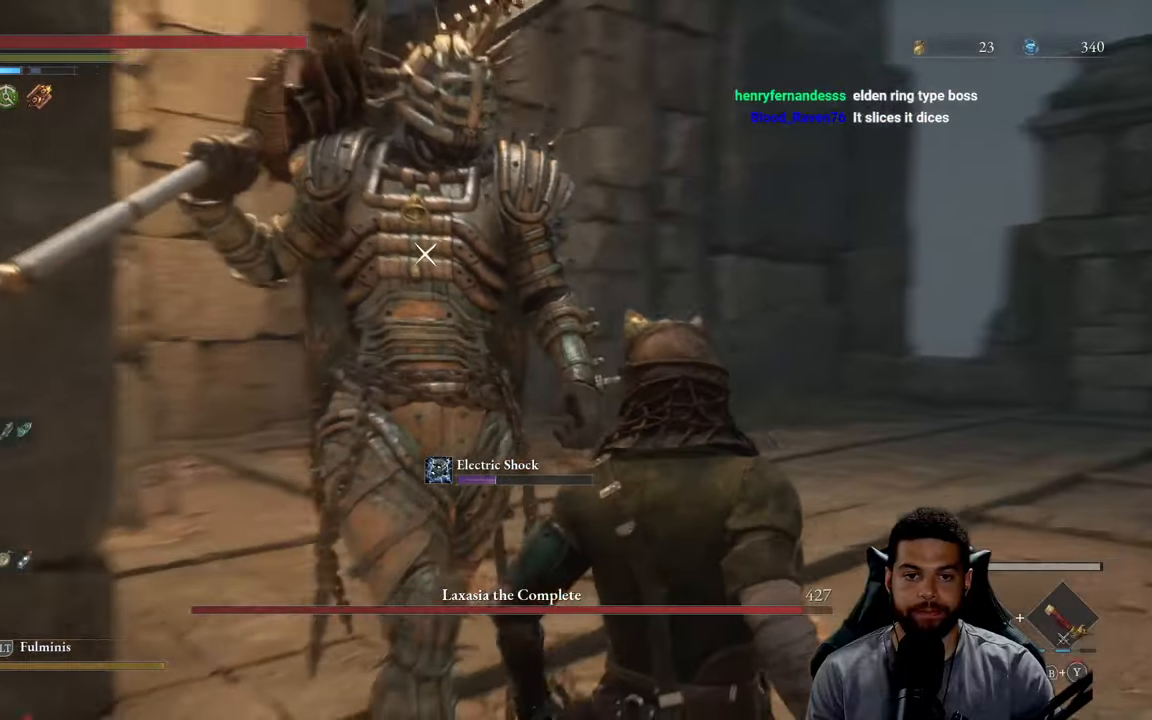
{"buttons": [], "left_stick": "down-right", "right_stick": "center", "events": []}
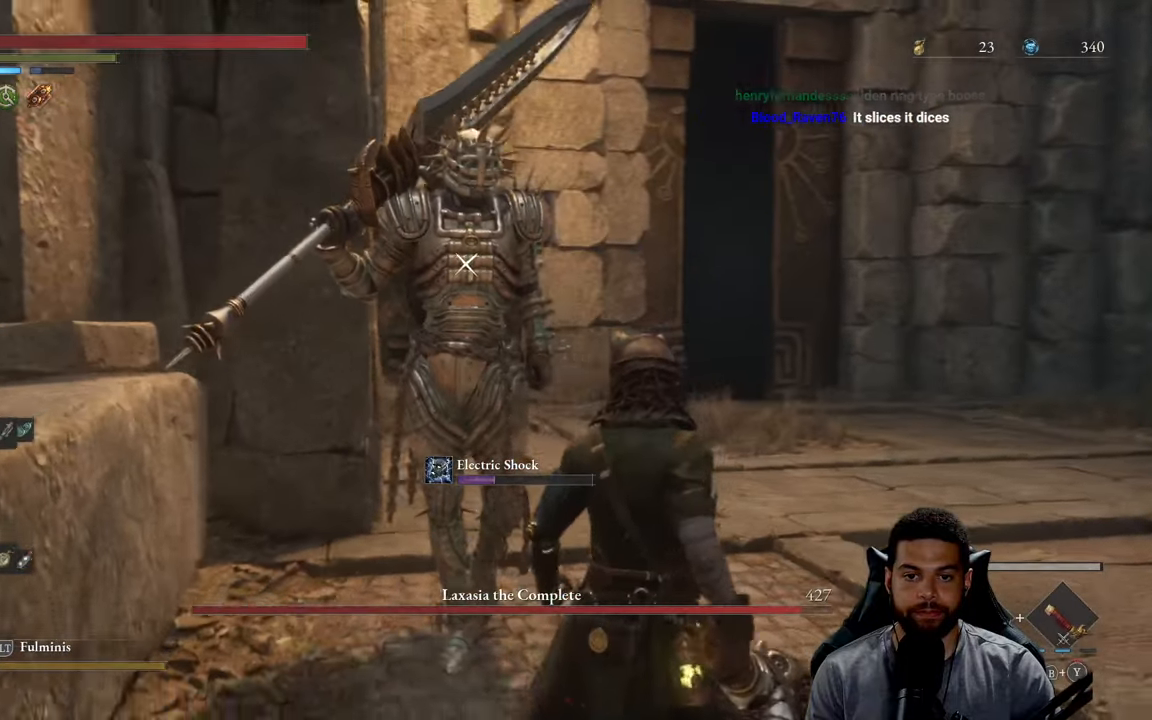
{"buttons": [], "left_stick": "right", "right_stick": "center", "events": [[234, "R1", "down"], [317, "R1", "up"], [350, "left_stick", "right"]]}
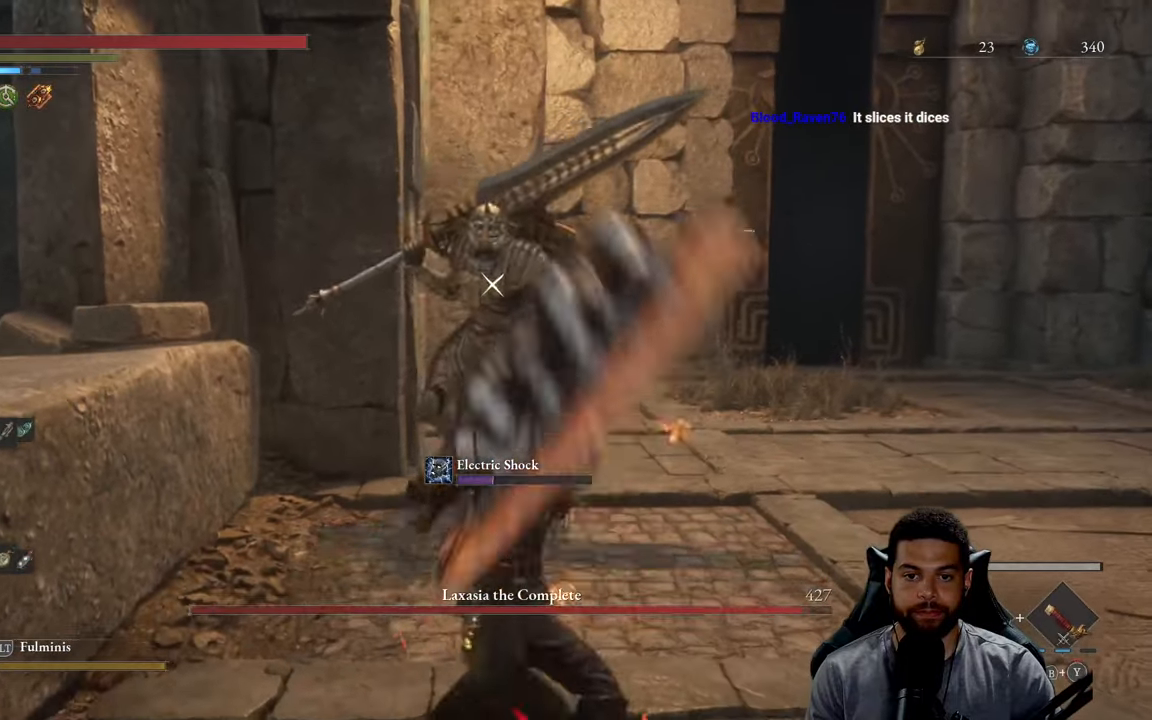
{"buttons": [], "left_stick": "down-right", "right_stick": "center", "events": [[117, "left_stick", "up-right"], [334, "left_stick", "right"], [450, "left_stick", "down-right"]]}
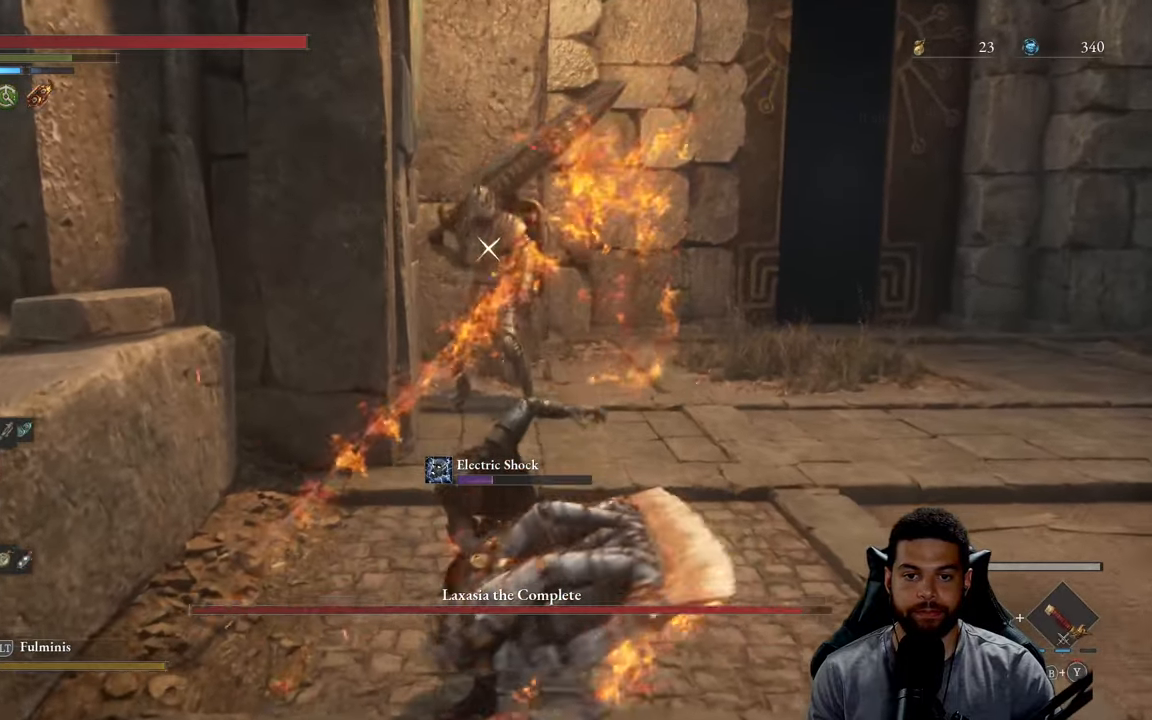
{"buttons": [], "left_stick": "down-right", "right_stick": "center", "events": []}
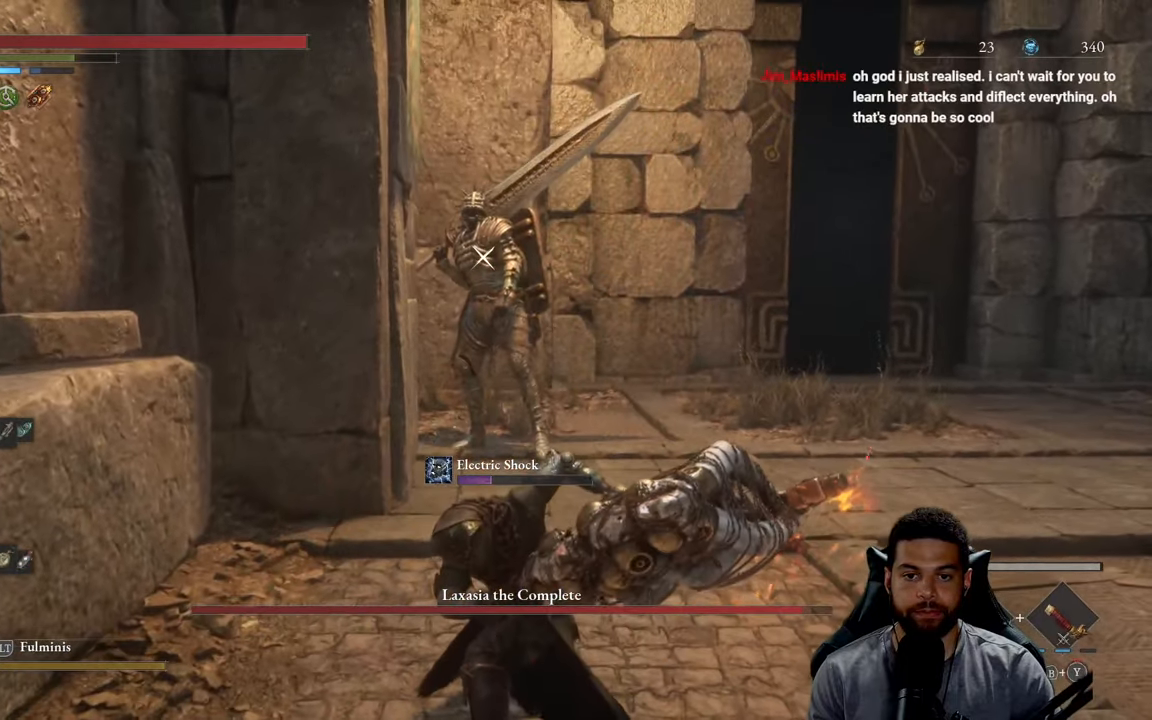
{"buttons": [], "left_stick": "down-right", "right_stick": "center", "events": []}
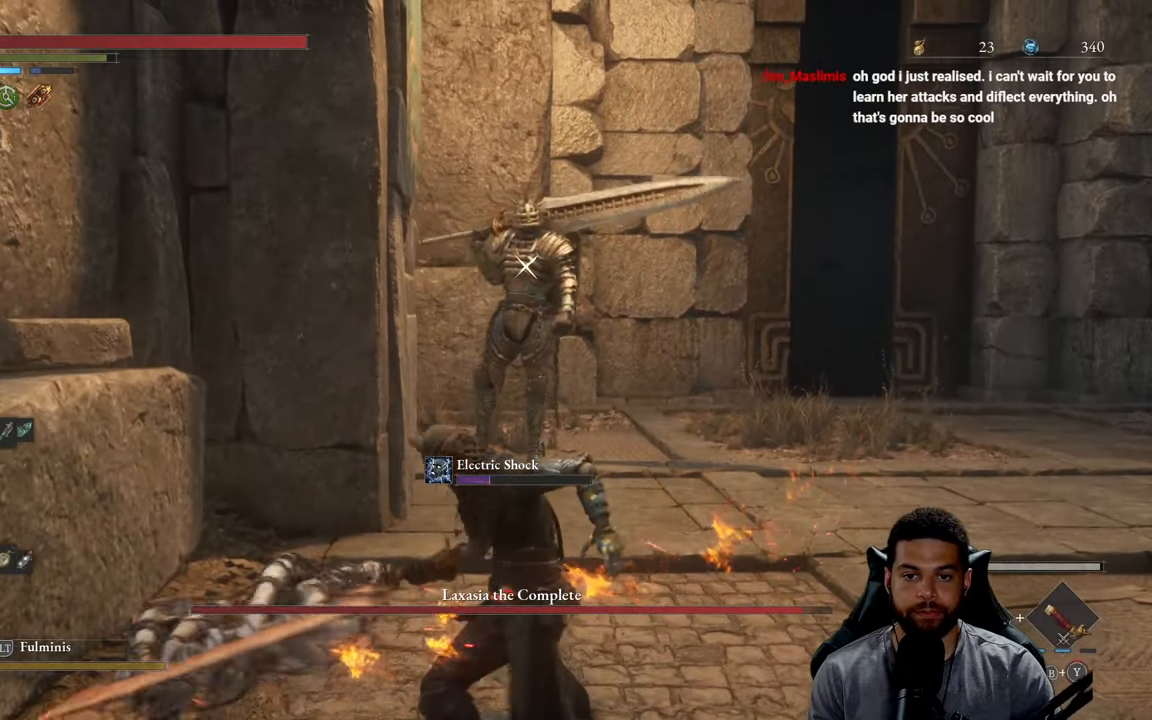
{"buttons": ["B"], "left_stick": "down-right", "right_stick": "center", "events": [[167, "B", "down"]]}
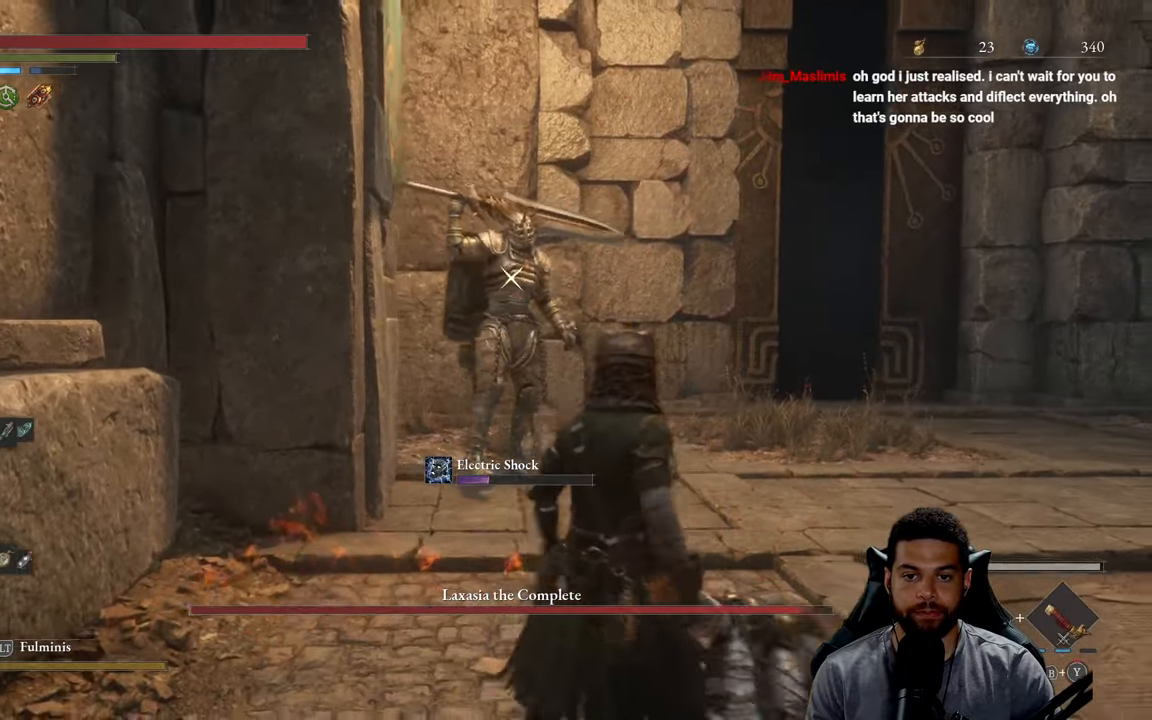
{"buttons": ["B"], "left_stick": "up-right", "right_stick": "center", "events": [[434, "left_stick", "up-right"]]}
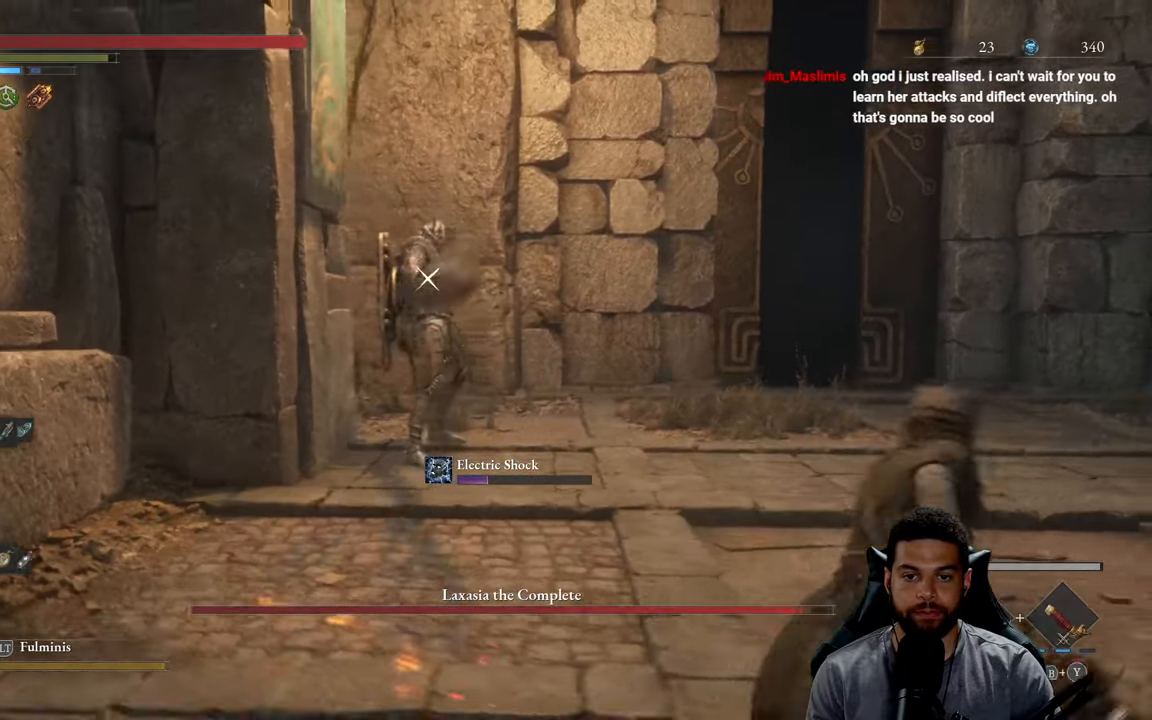
{"buttons": ["B"], "left_stick": "up-right", "right_stick": "center", "events": [[17, "left_stick", "up"], [500, "left_stick", "up-right"]]}
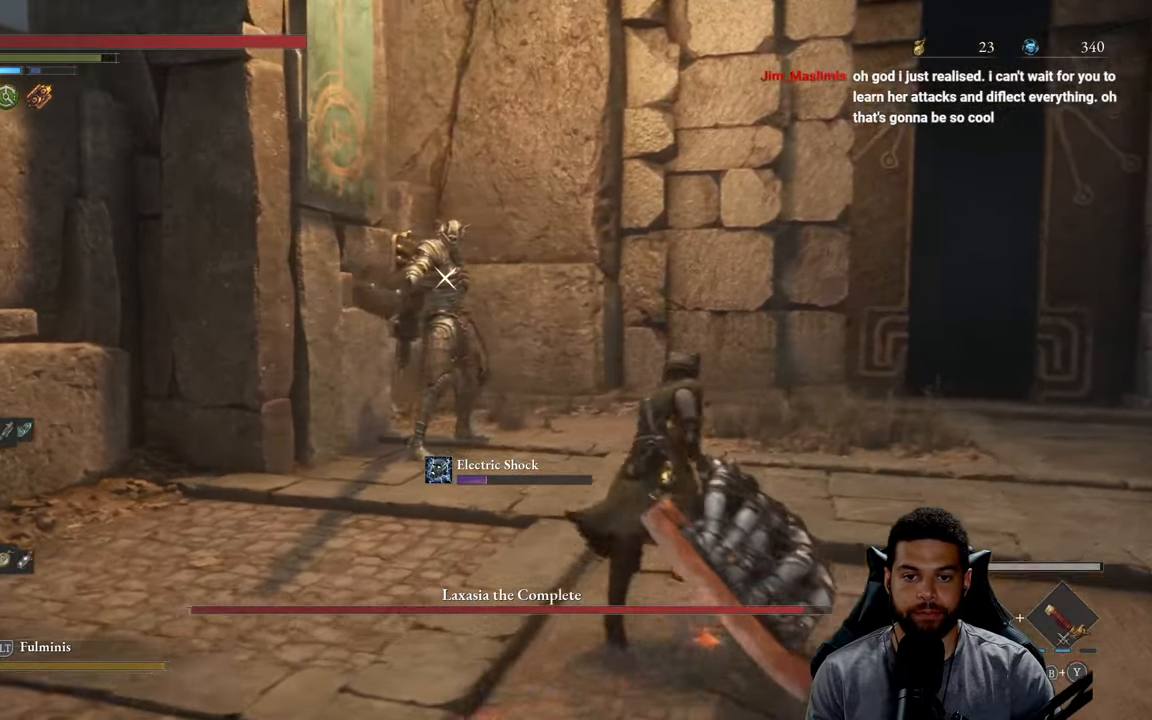
{"buttons": ["B"], "left_stick": "up", "right_stick": "center", "events": [[300, "R1", "down"], [367, "left_stick", "up"], [433, "R1", "up"]]}
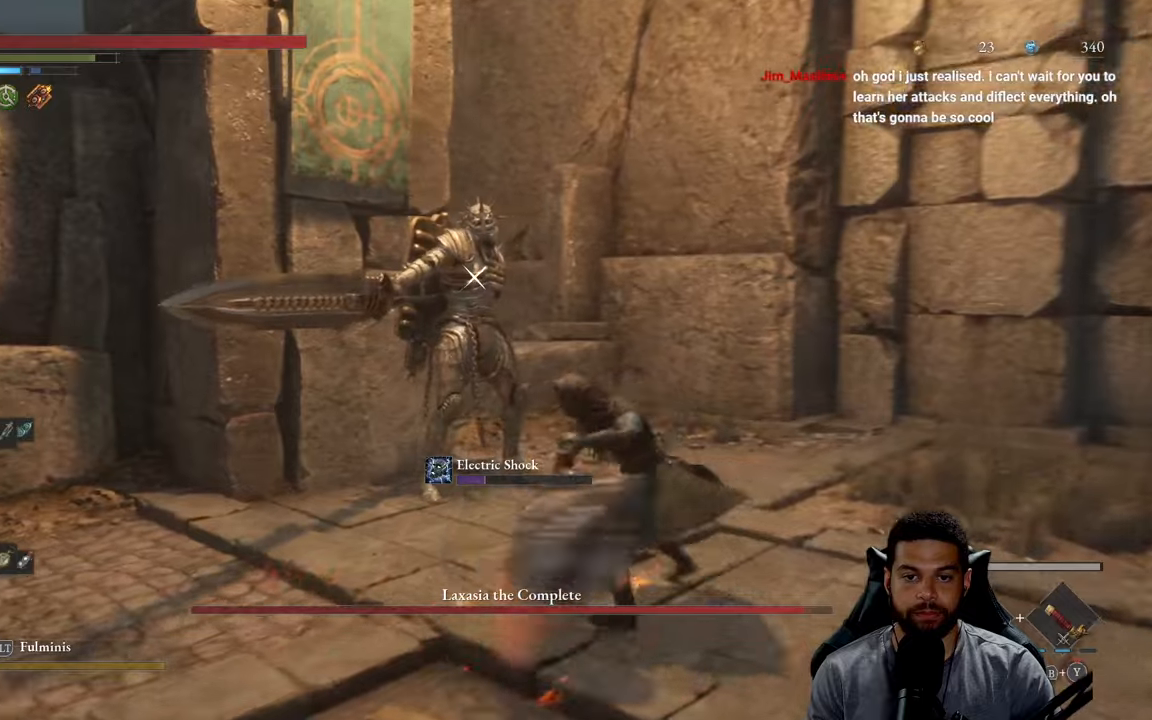
{"buttons": [], "left_stick": "up", "right_stick": "center", "events": [[33, "B", "up"]]}
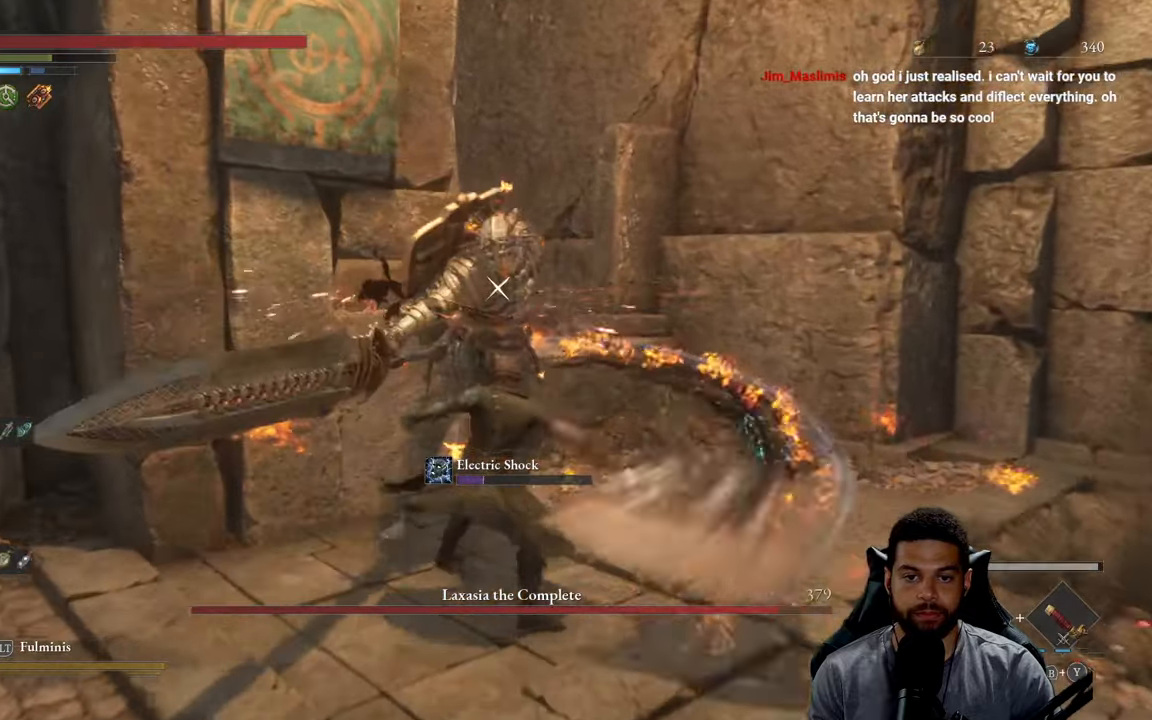
{"buttons": [], "left_stick": "down-right", "right_stick": "center", "events": [[83, "left_stick", "center"], [133, "left_stick", "down-right"]]}
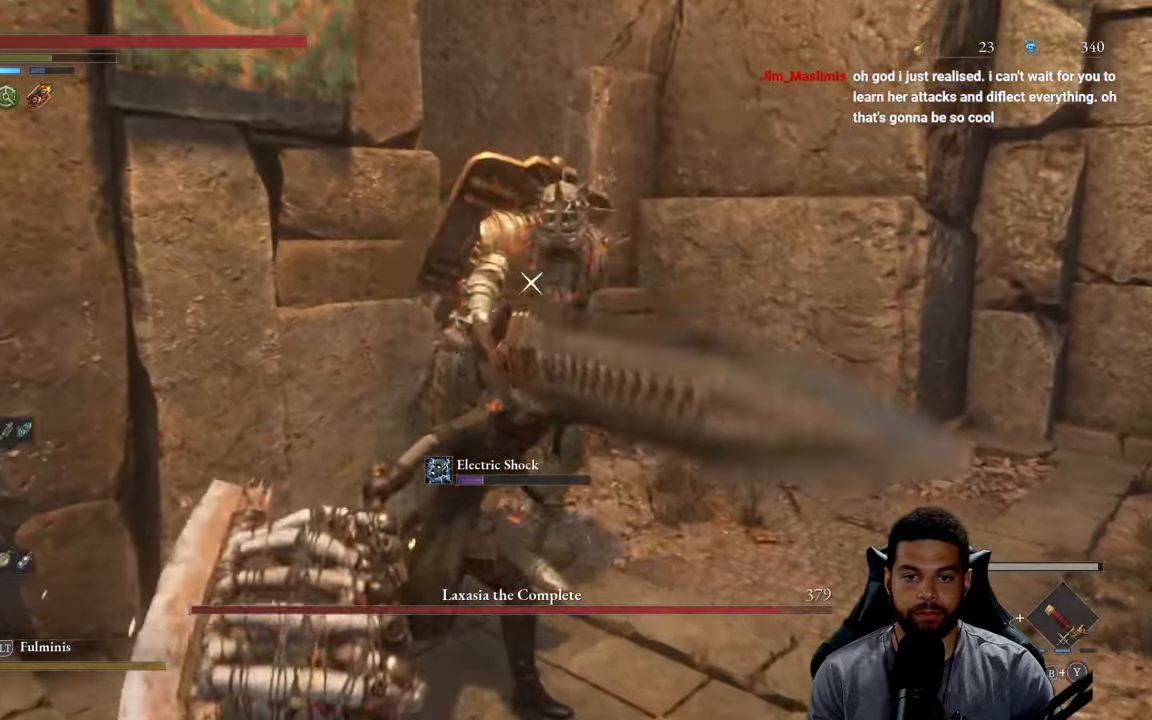
{"buttons": [], "left_stick": "down-right", "right_stick": "center", "events": [[116, "R1", "down"], [200, "R1", "up"]]}
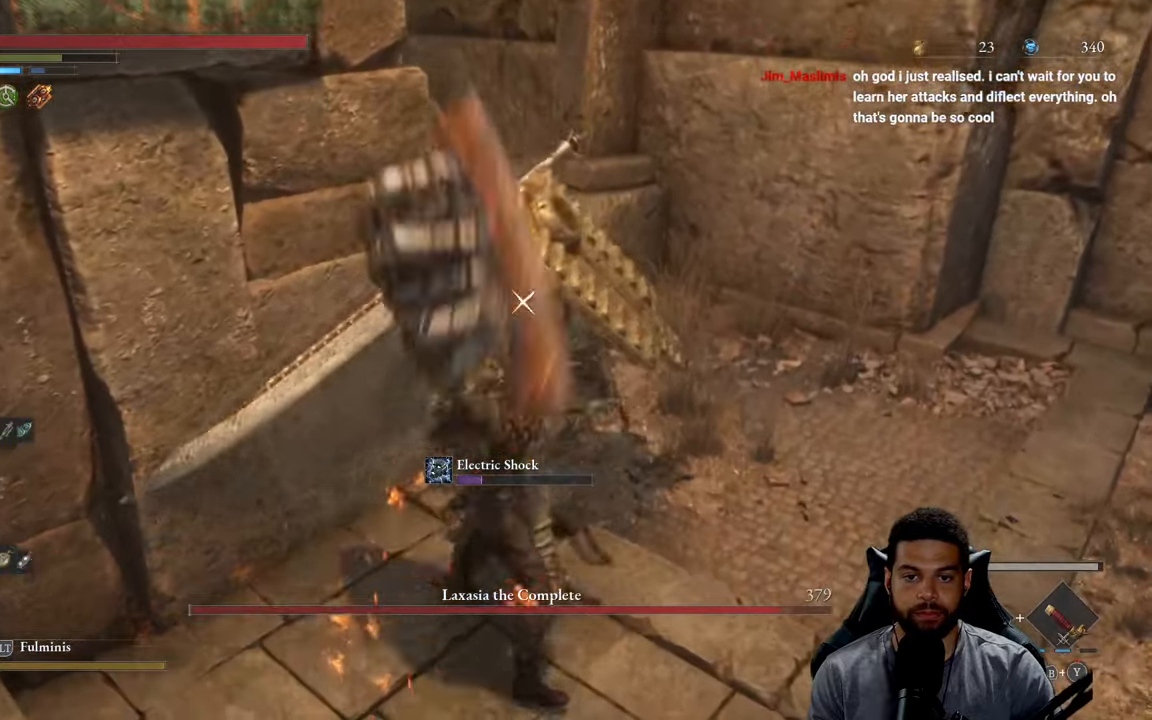
{"buttons": [], "left_stick": "down-right", "right_stick": "center", "events": []}
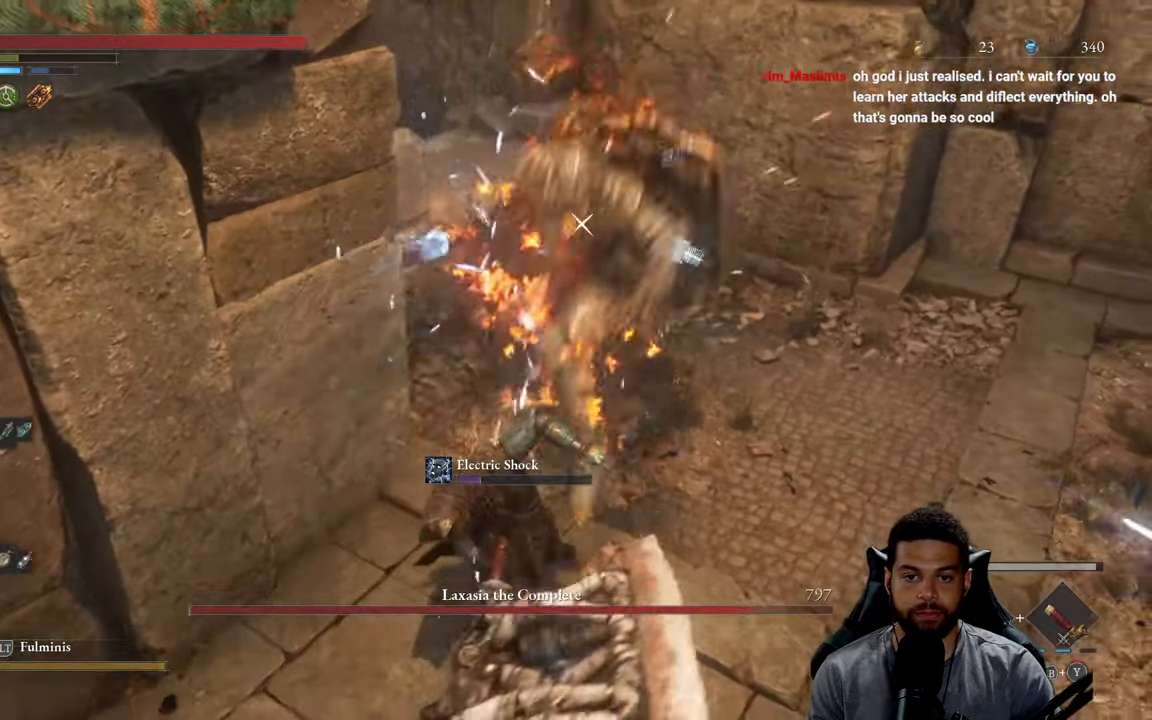
{"buttons": [], "left_stick": "down-right", "right_stick": "center", "events": []}
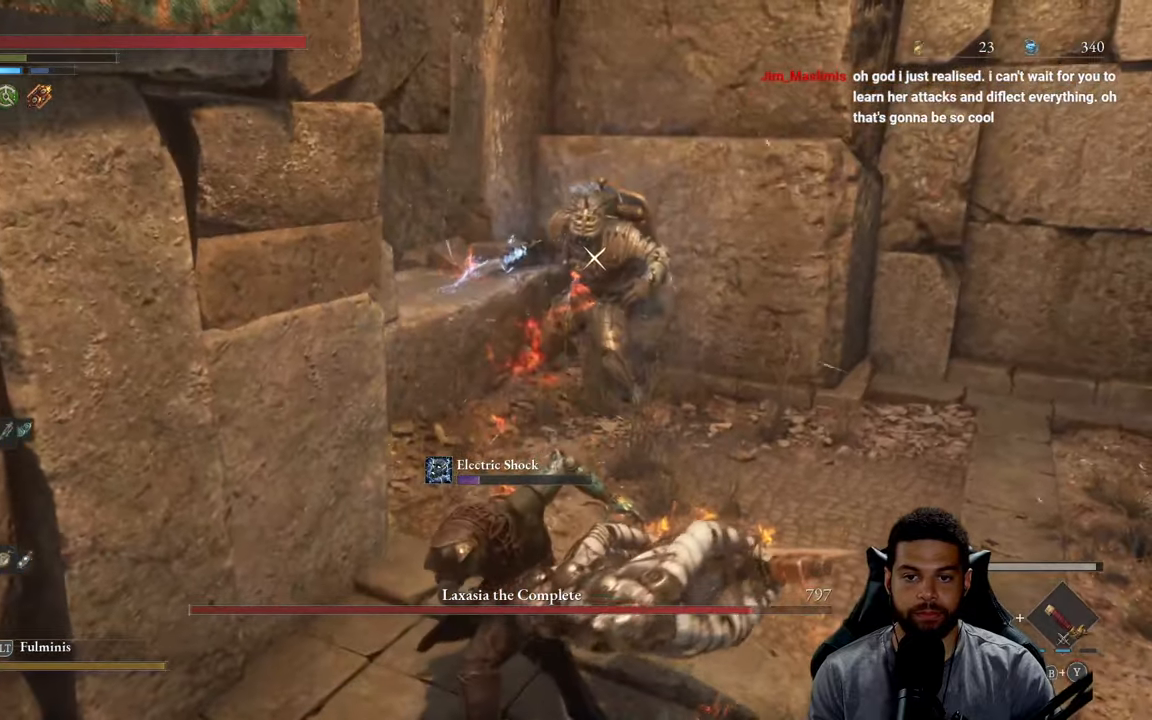
{"buttons": [], "left_stick": "down-right", "right_stick": "center", "events": []}
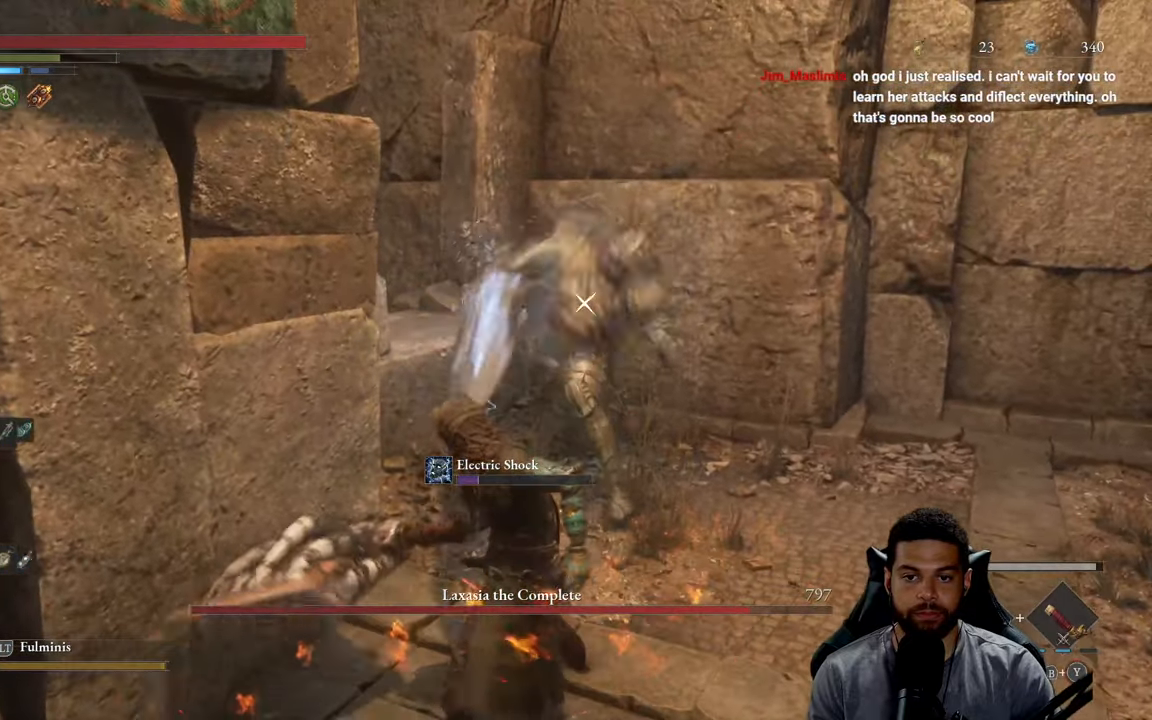
{"buttons": [], "left_stick": "down-right", "right_stick": "center", "events": [[133, "L1", "down"], [250, "L1", "up"]]}
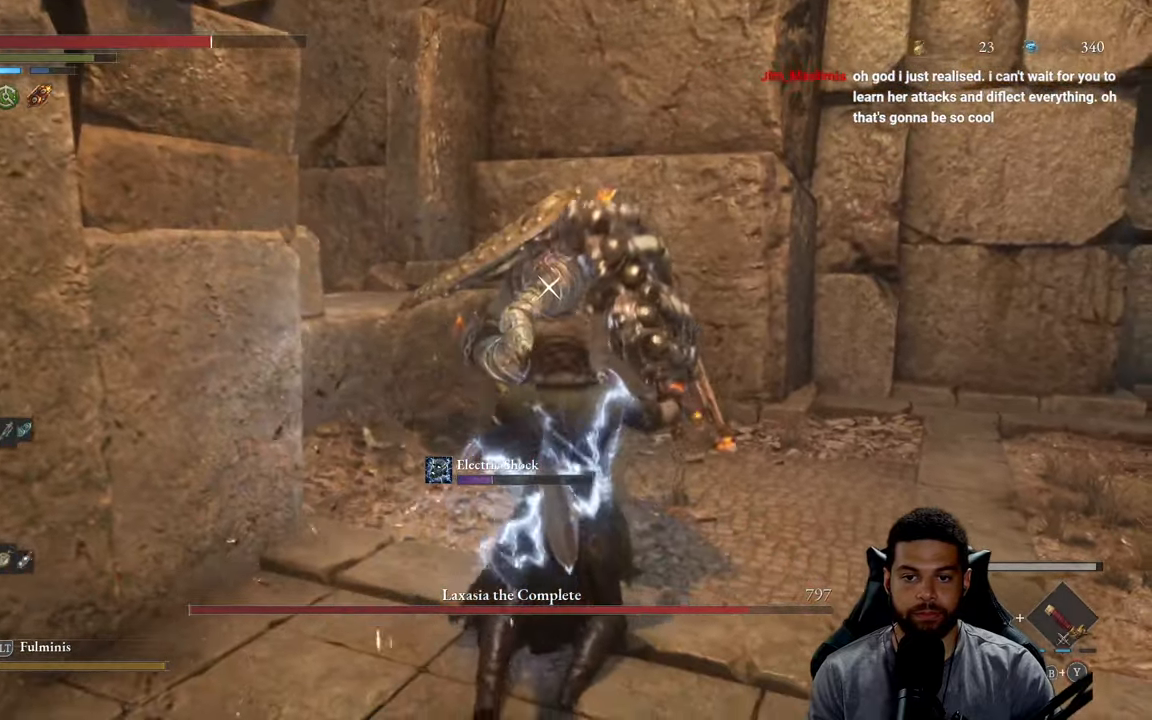
{"buttons": [], "left_stick": "down-right", "right_stick": "center", "events": []}
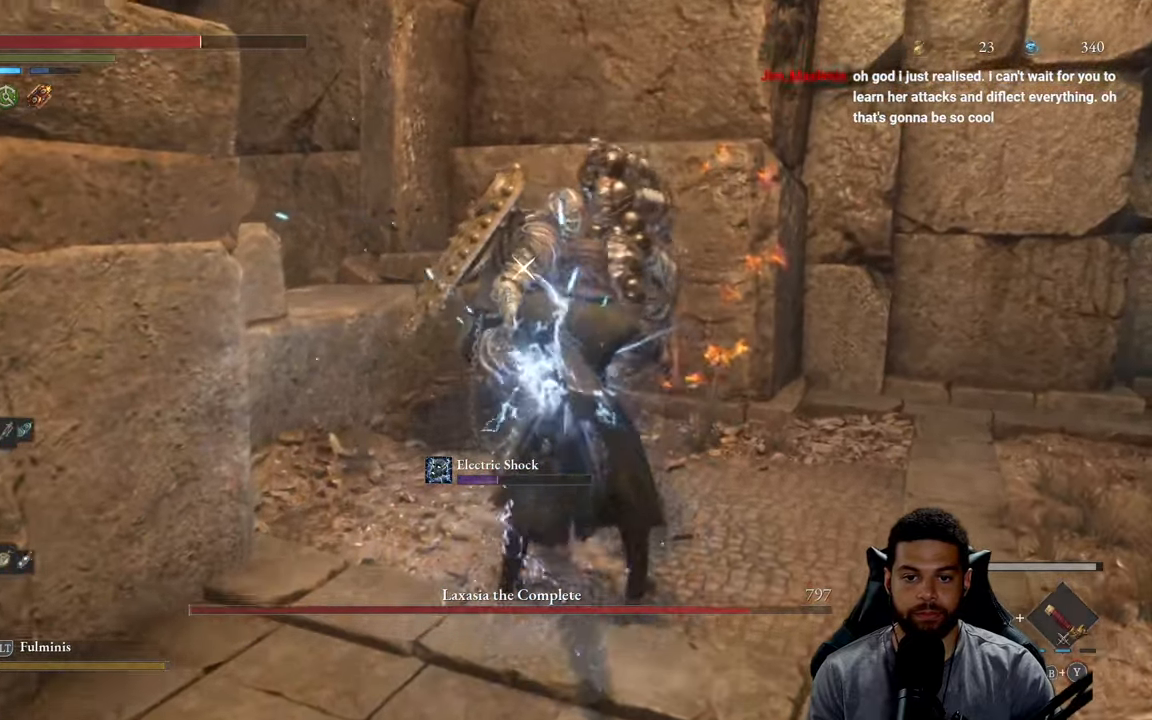
{"buttons": [], "left_stick": "center", "right_stick": "center", "events": [[466, "left_stick", "center"]]}
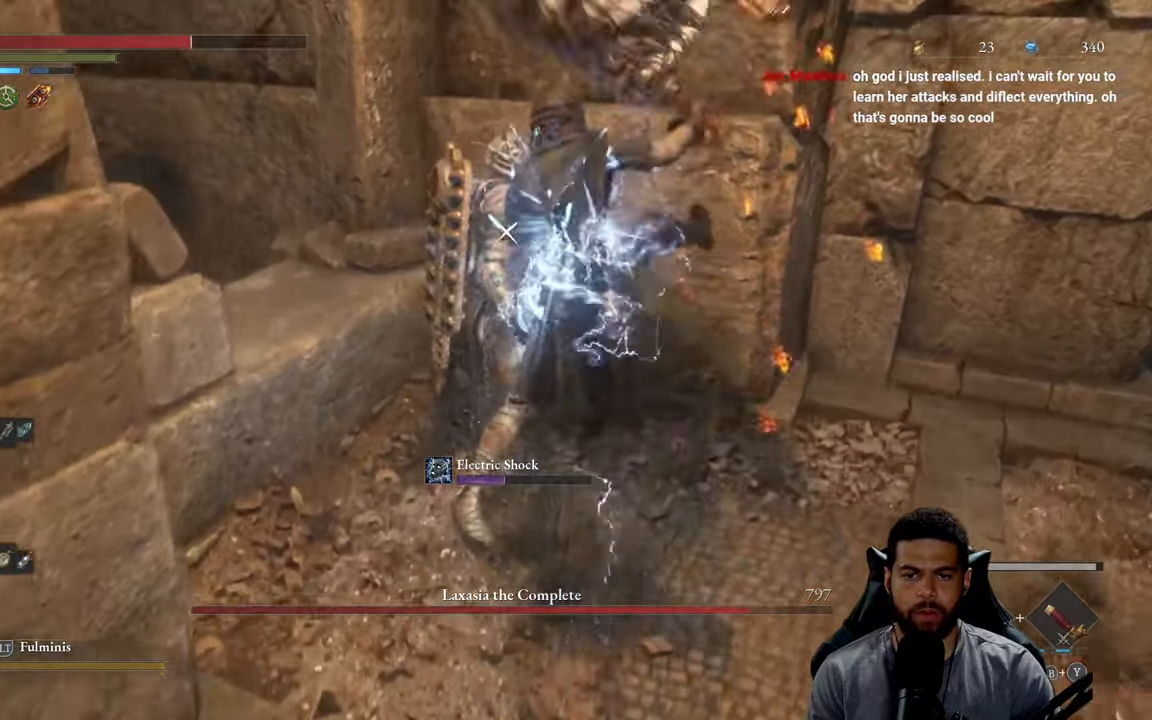
{"buttons": [], "left_stick": "down-right", "right_stick": "center", "events": [[366, "left_stick", "down-right"]]}
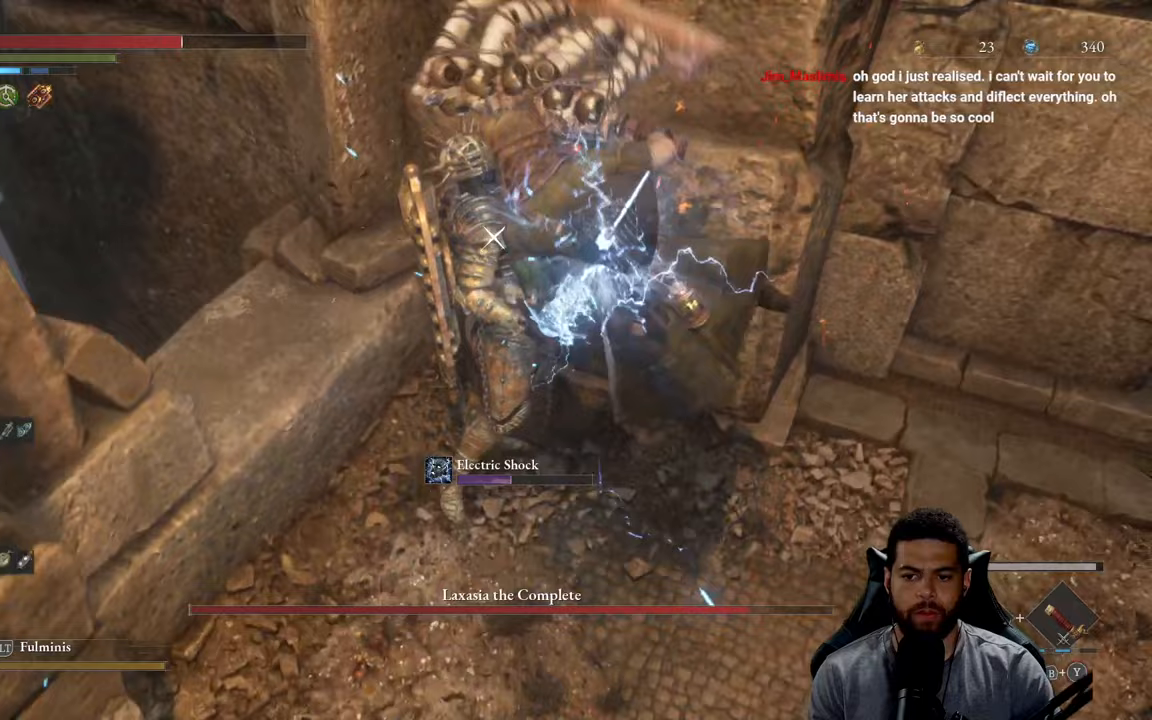
{"buttons": [], "left_stick": "down-right", "right_stick": "center", "events": []}
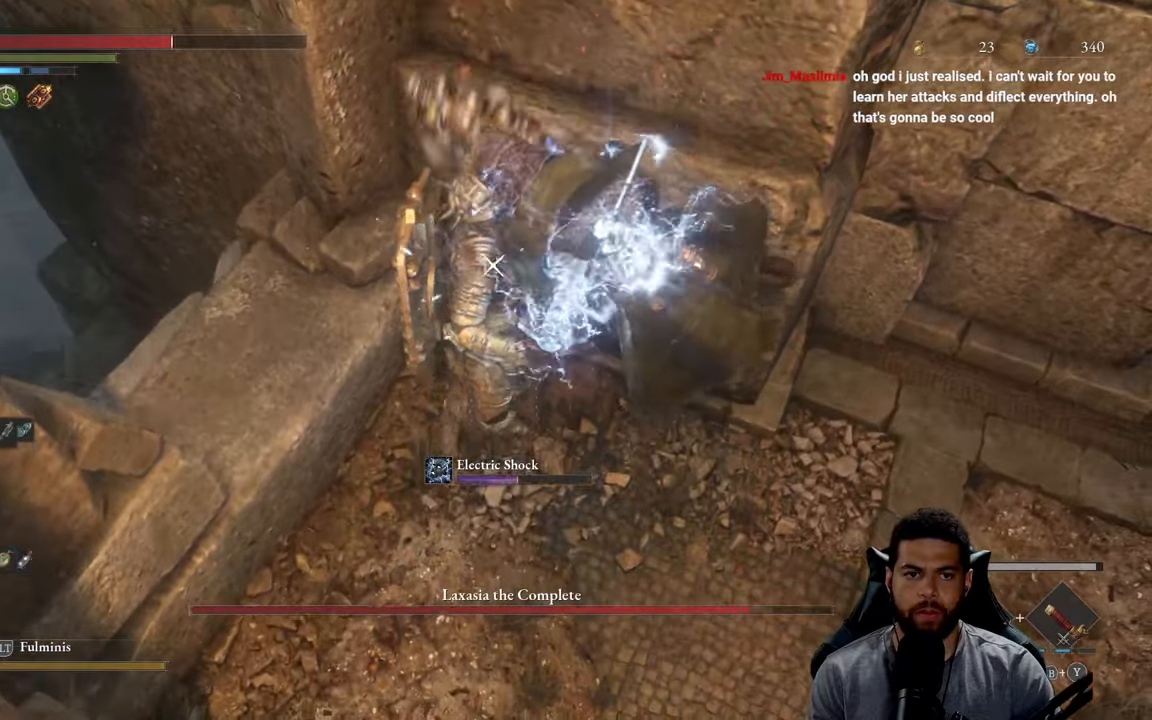
{"buttons": [], "left_stick": "down-right", "right_stick": "center", "events": []}
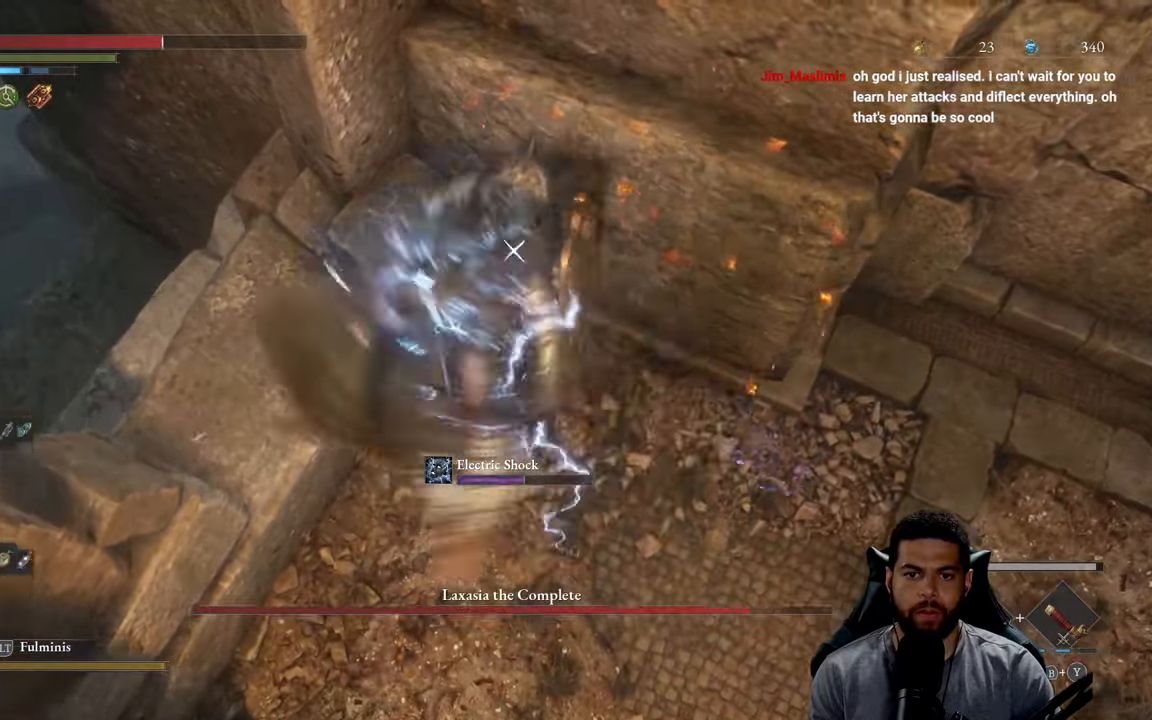
{"buttons": [], "left_stick": "down-right", "right_stick": "center", "events": []}
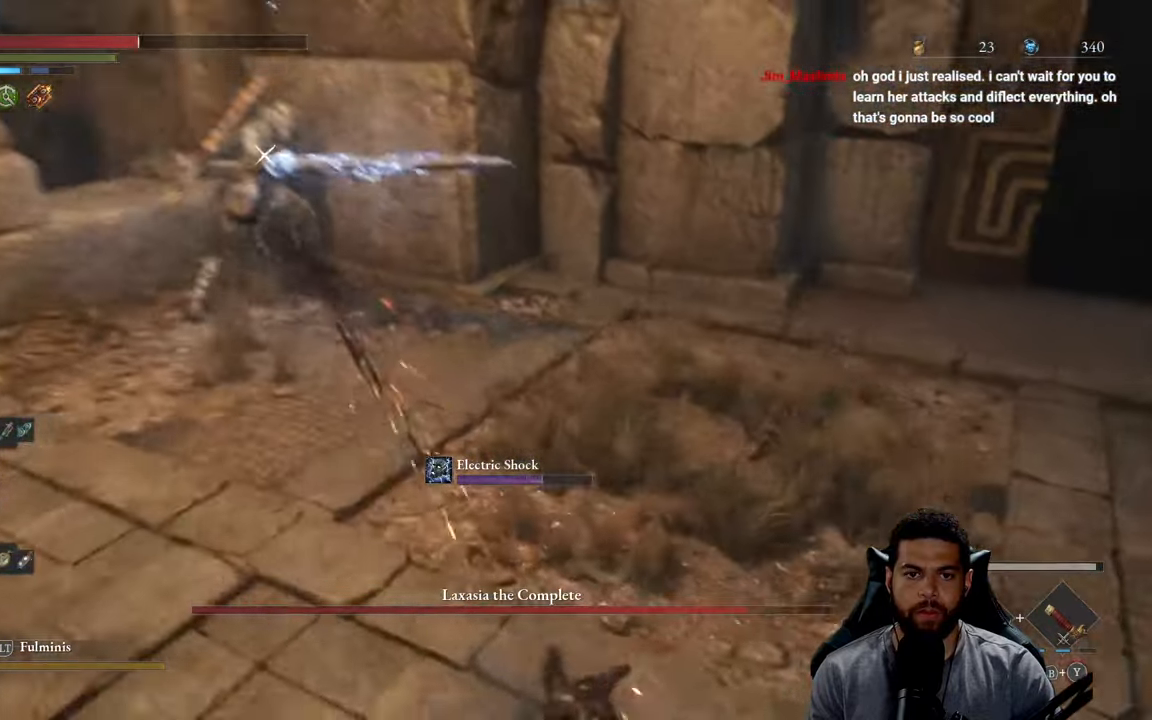
{"buttons": [], "left_stick": "down-right", "right_stick": "center", "events": []}
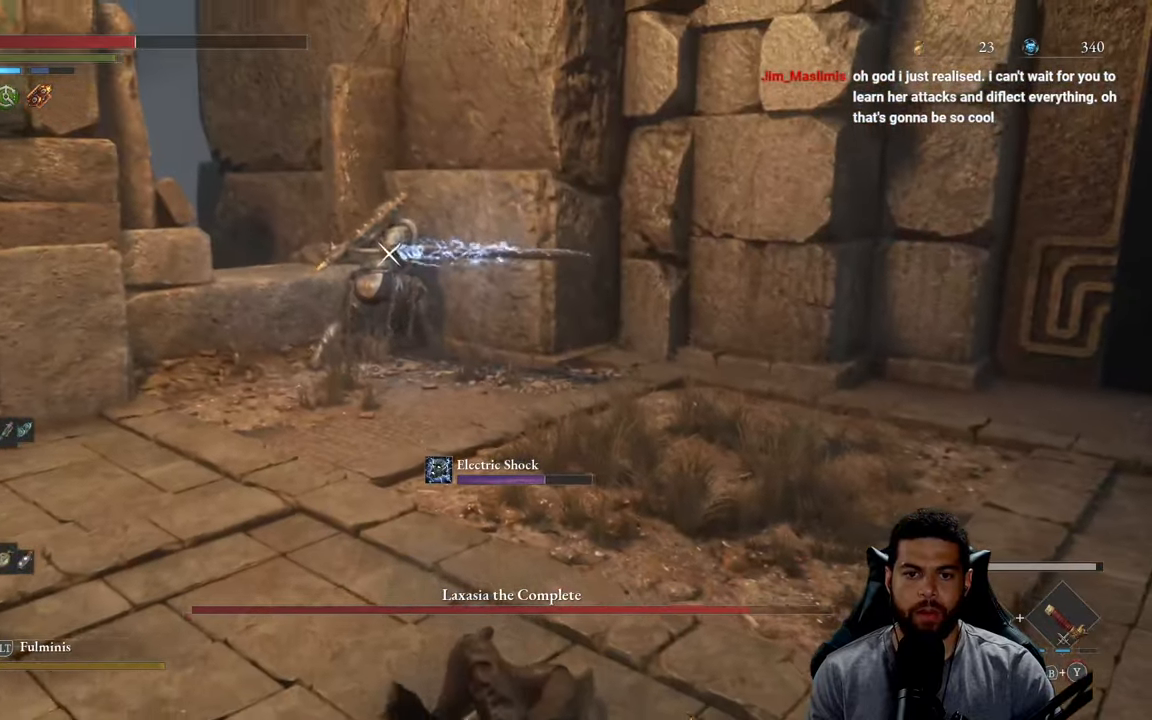
{"buttons": ["X"], "left_stick": "down", "right_stick": "center", "events": [[17, "B", "down"], [100, "B", "up"], [183, "B", "down"], [267, "B", "up"], [300, "left_stick", "down"], [500, "X", "down"]]}
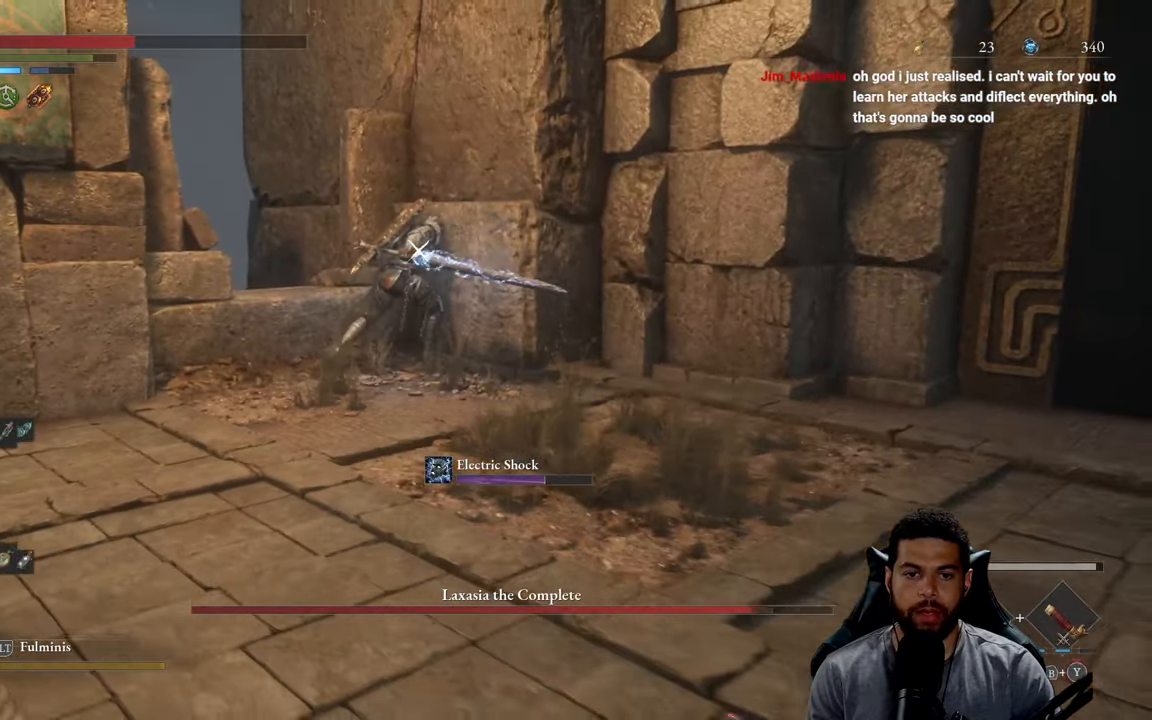
{"buttons": ["X"], "left_stick": "down-left", "right_stick": "center", "events": [[100, "X", "up"], [167, "X", "down"], [200, "left_stick", "down-left"], [250, "X", "up"], [333, "X", "down"], [417, "X", "up"], [483, "X", "down"]]}
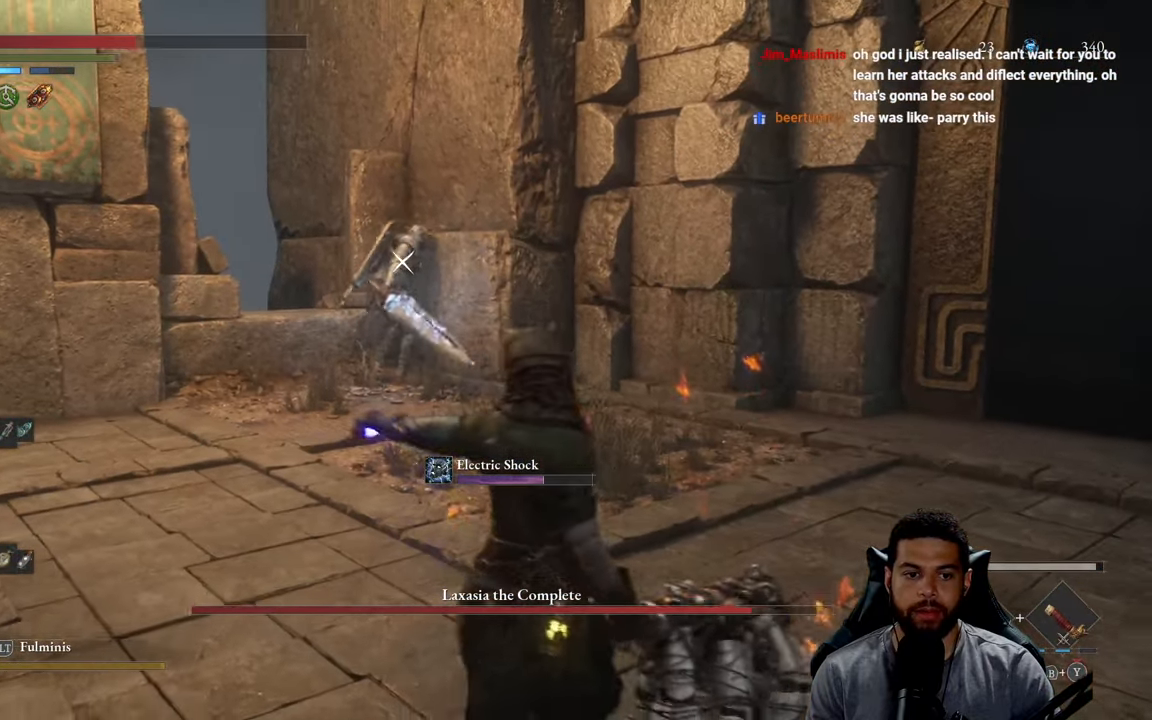
{"buttons": [], "left_stick": "left", "right_stick": "center", "events": [[100, "X", "up"], [467, "left_stick", "left"]]}
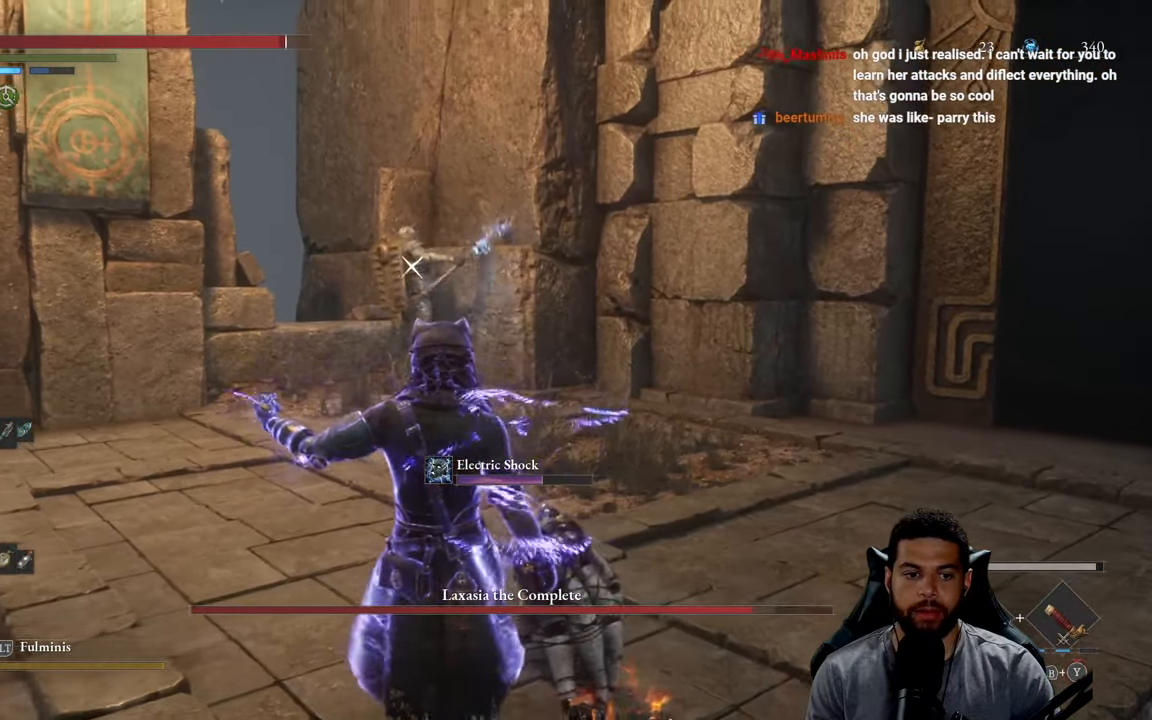
{"buttons": ["L2"], "left_stick": "left", "right_stick": "center", "events": [[467, "L2", "down"]]}
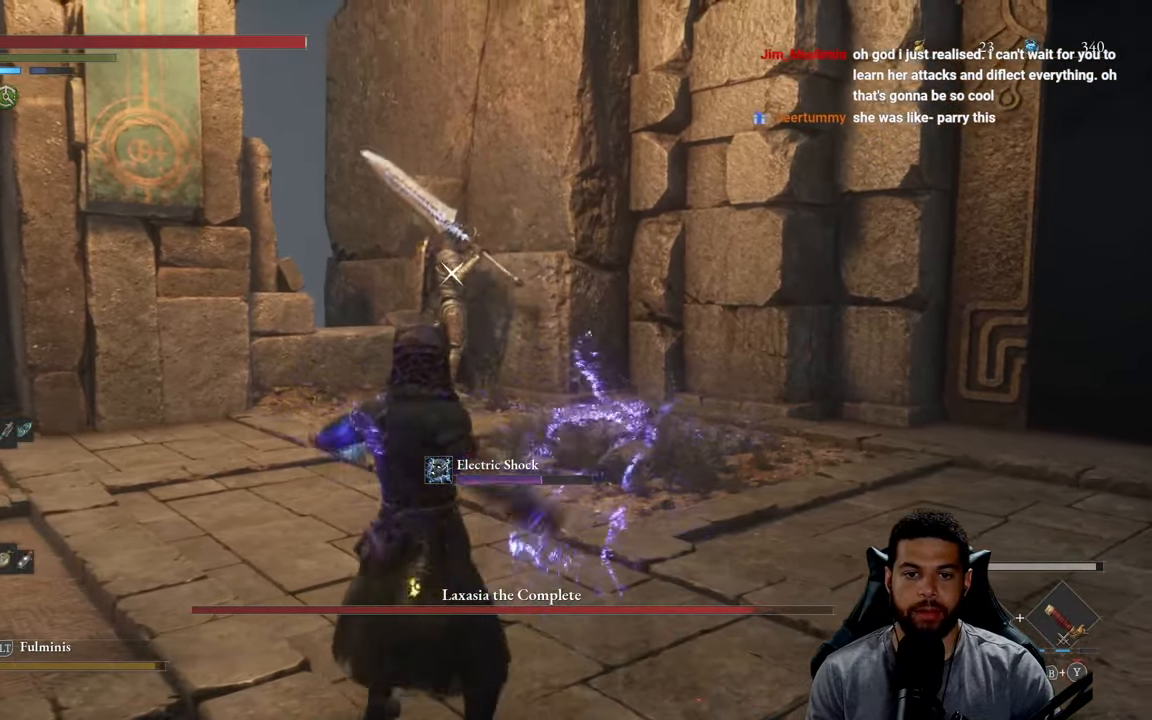
{"buttons": ["L2"], "left_stick": "up-left", "right_stick": "center", "events": [[17, "left_stick", "up-left"]]}